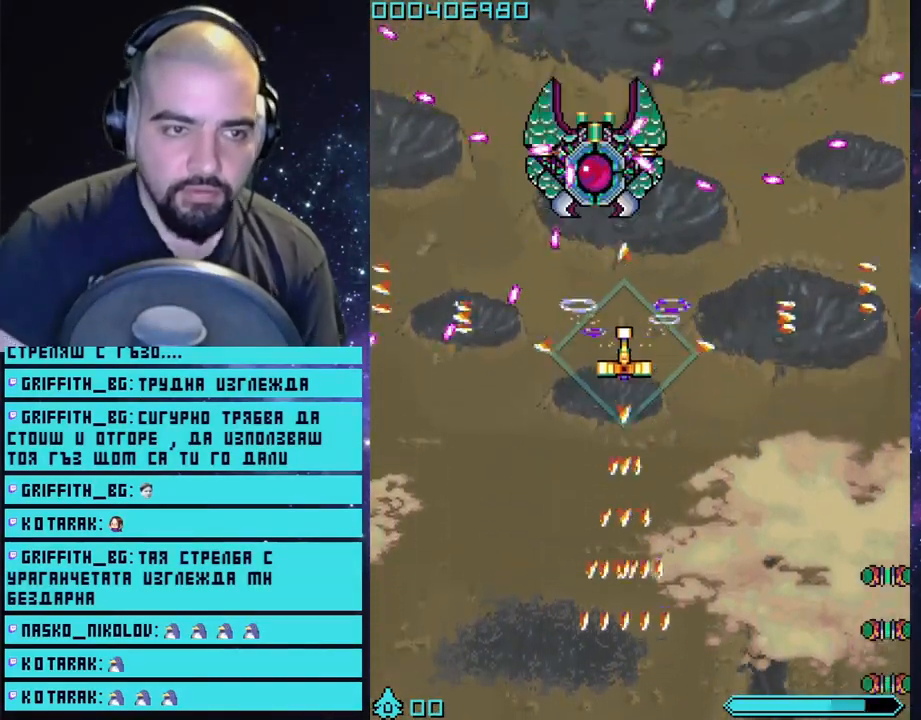
Gameplay with a controller (PlayStation layout); each line is a JSON object with the inputs held at the frame after it. "events" lists button and stick changes between this image and that frame as [ms after this image, input, new state], when the widget could be followed in between.
{"buttons": ["CROSS"], "left_stick": "down", "right_stick": "center", "events": []}
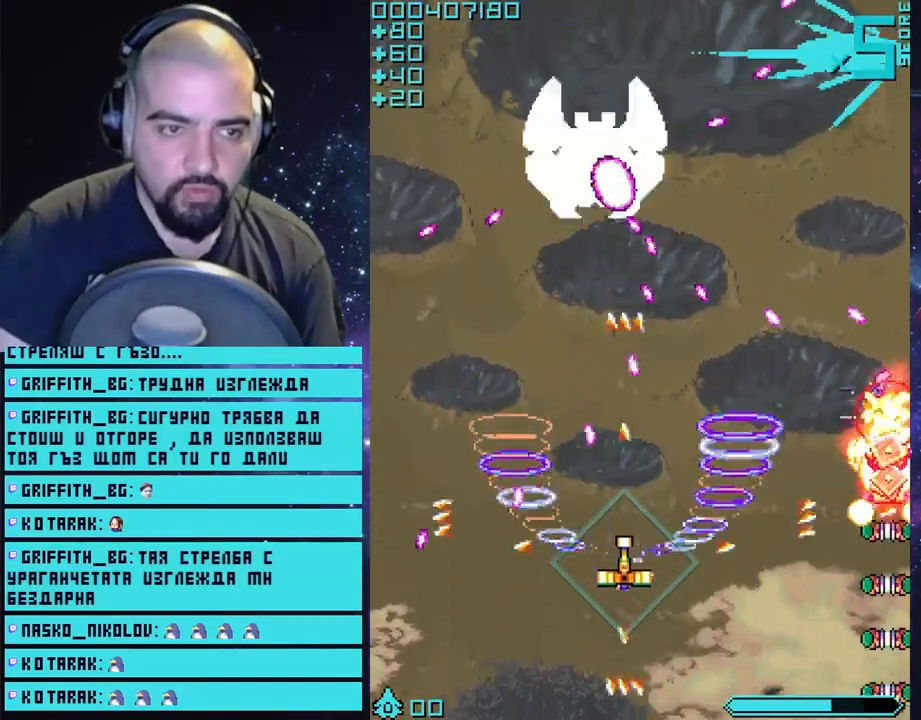
{"buttons": ["CROSS"], "left_stick": "left", "right_stick": "center", "events": [[33, "left_stick", "down-right"], [200, "left_stick", "center"], [383, "left_stick", "left"]]}
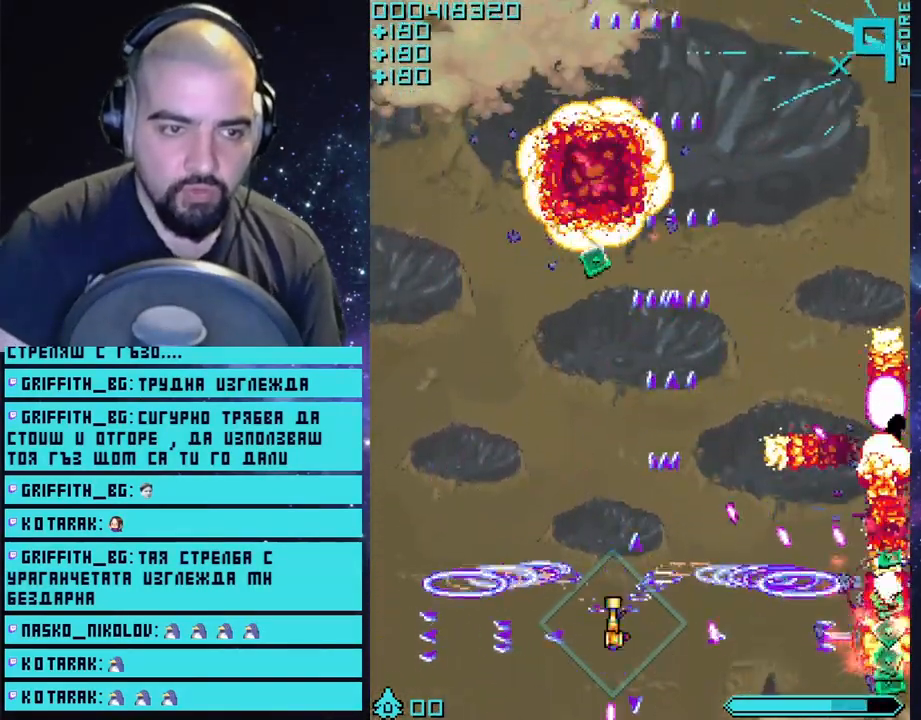
{"buttons": ["CROSS"], "left_stick": "up", "right_stick": "center", "events": [[33, "left_stick", "center"], [483, "left_stick", "up"]]}
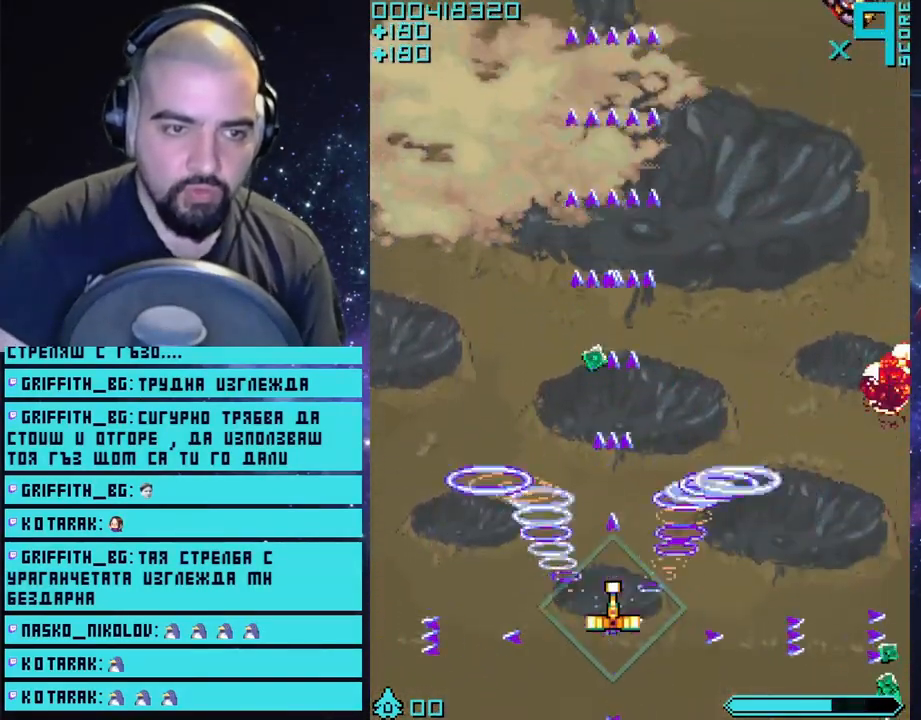
{"buttons": ["CROSS"], "left_stick": "up", "right_stick": "center", "events": []}
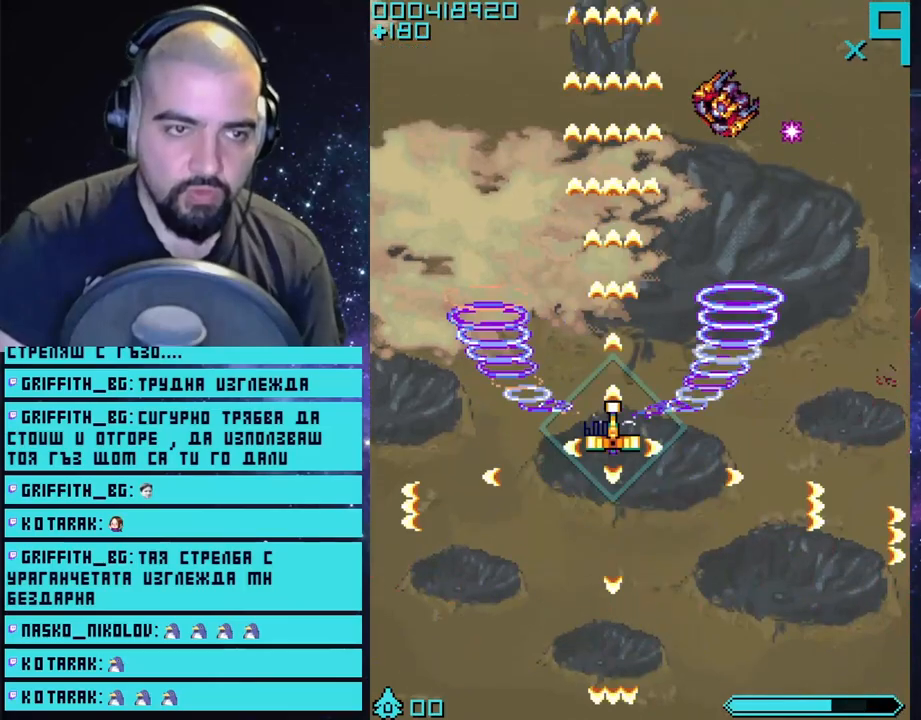
{"buttons": ["CROSS"], "left_stick": "up", "right_stick": "center", "events": [[167, "left_stick", "left"], [367, "left_stick", "center"], [483, "left_stick", "up"]]}
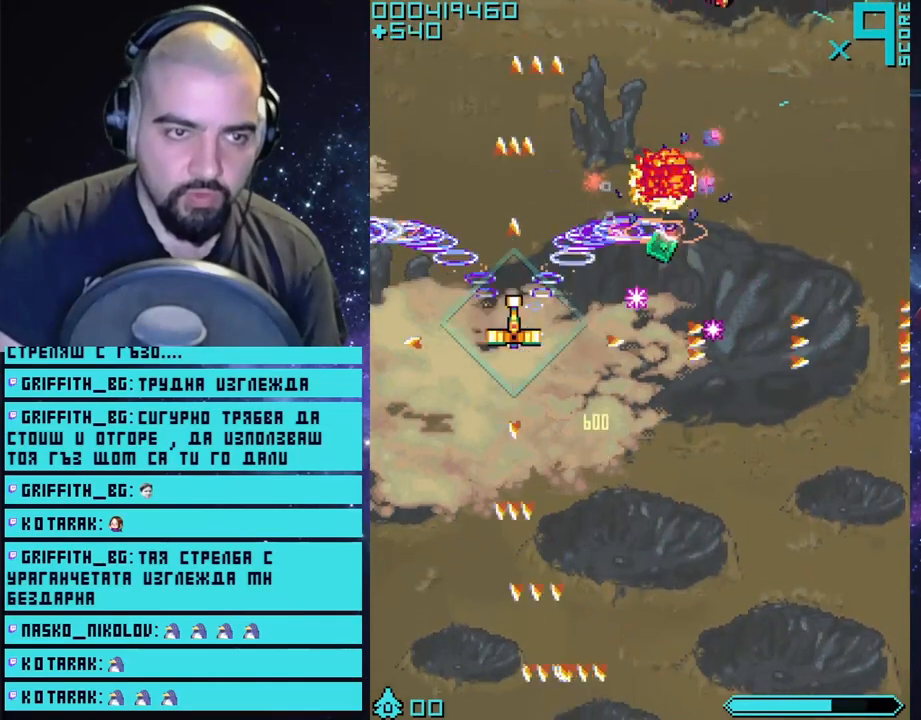
{"buttons": ["CROSS"], "left_stick": "right", "right_stick": "center", "events": [[183, "left_stick", "right"]]}
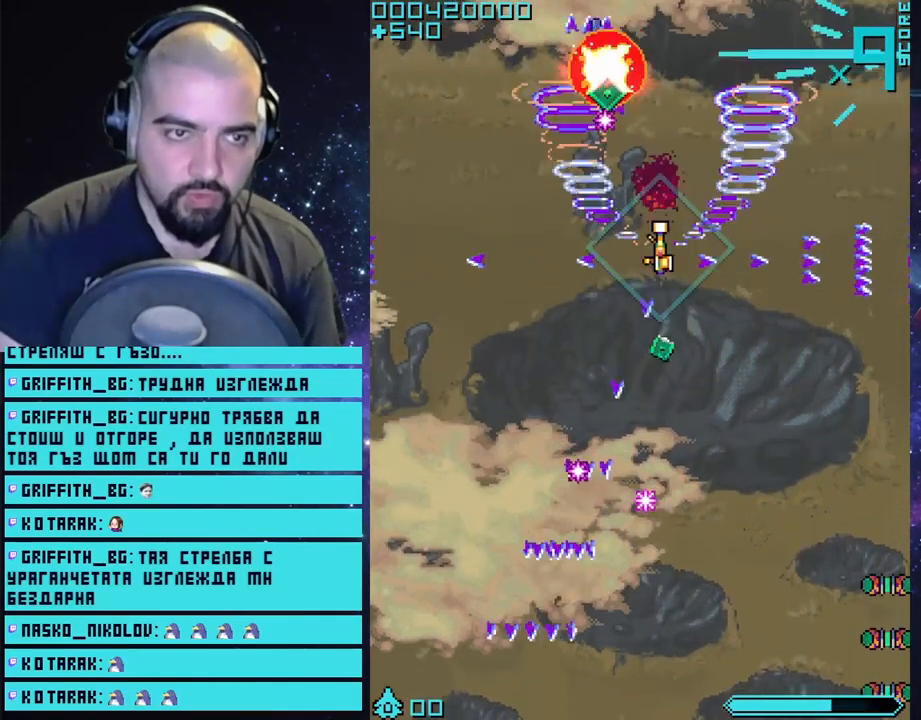
{"buttons": ["CROSS"], "left_stick": "up-left", "right_stick": "center", "events": [[150, "left_stick", "down"], [383, "left_stick", "right"], [450, "left_stick", "up-left"]]}
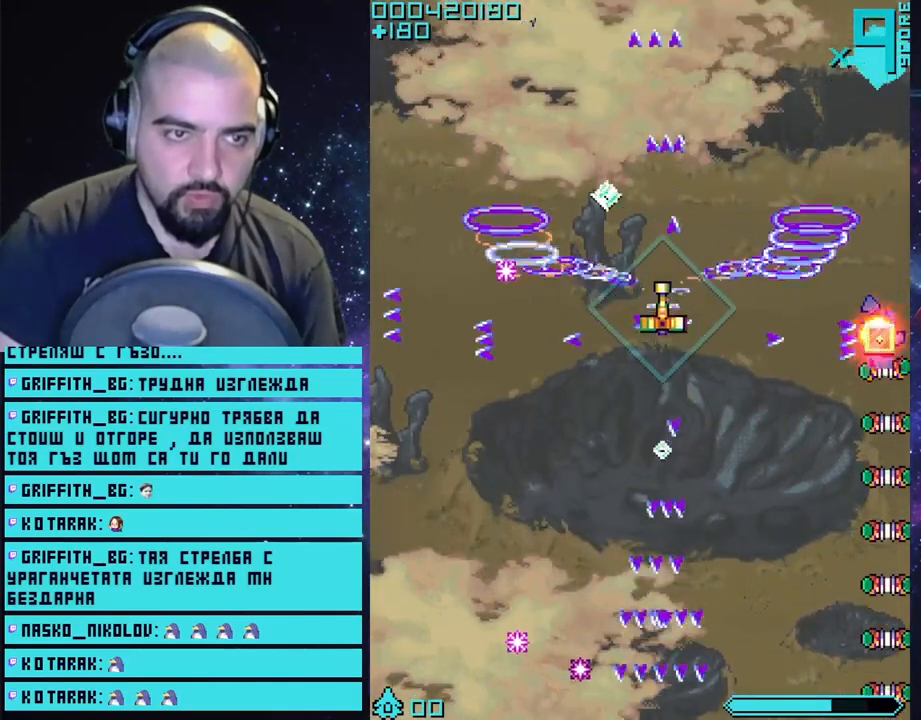
{"buttons": ["CROSS"], "left_stick": "down", "right_stick": "center", "events": [[17, "left_stick", "left"], [217, "left_stick", "up"], [283, "left_stick", "right"], [333, "left_stick", "down-right"], [500, "left_stick", "down"]]}
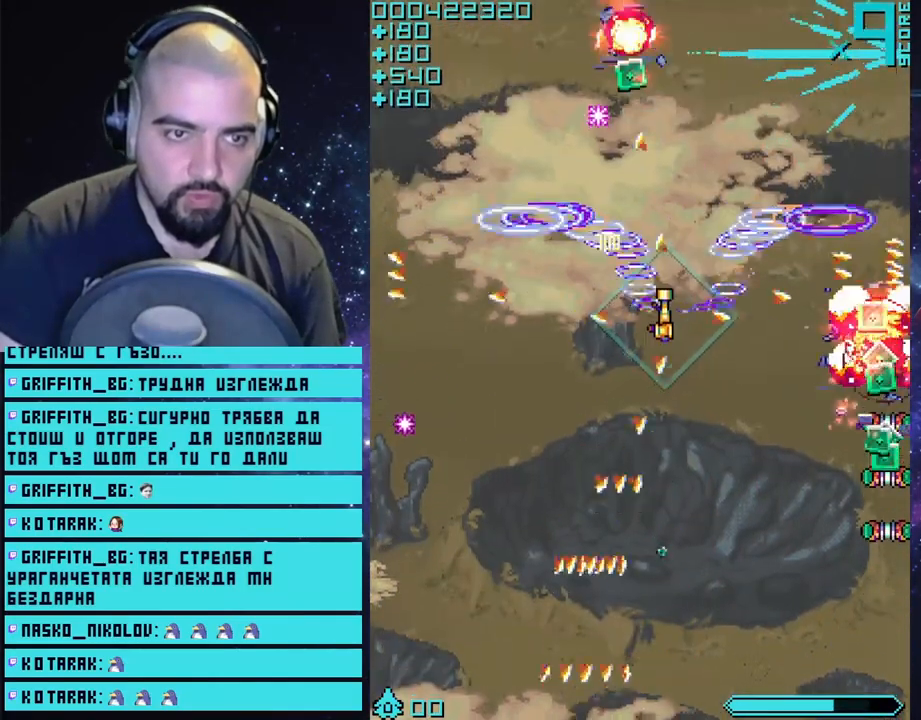
{"buttons": ["CROSS"], "left_stick": "right", "right_stick": "center", "events": [[267, "left_stick", "center"], [400, "left_stick", "right"]]}
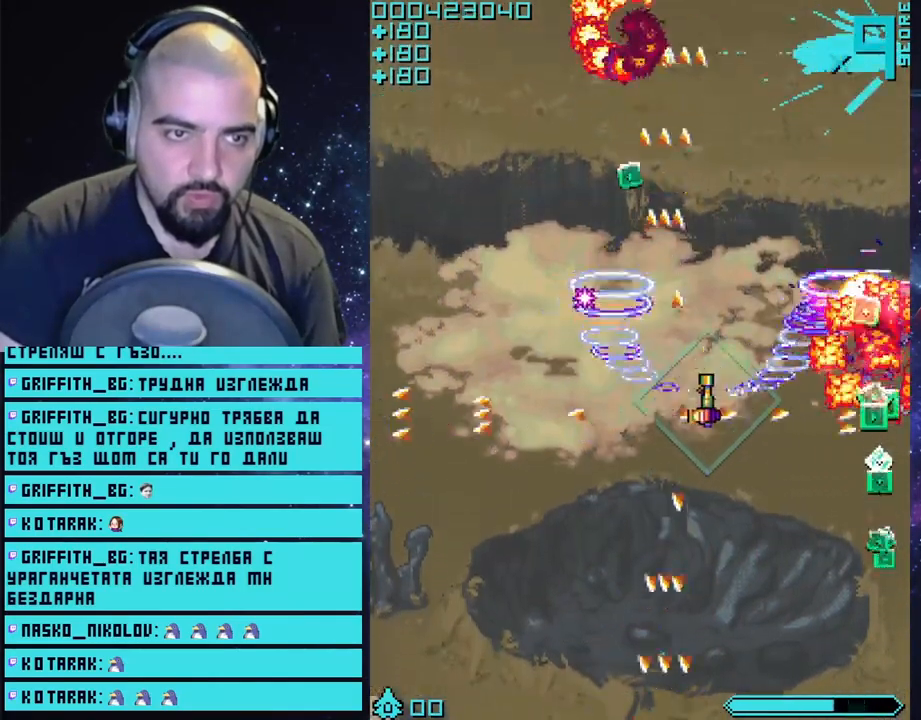
{"buttons": ["CROSS"], "left_stick": "center", "right_stick": "center", "events": [[83, "left_stick", "up"], [200, "left_stick", "up-left"], [400, "left_stick", "center"]]}
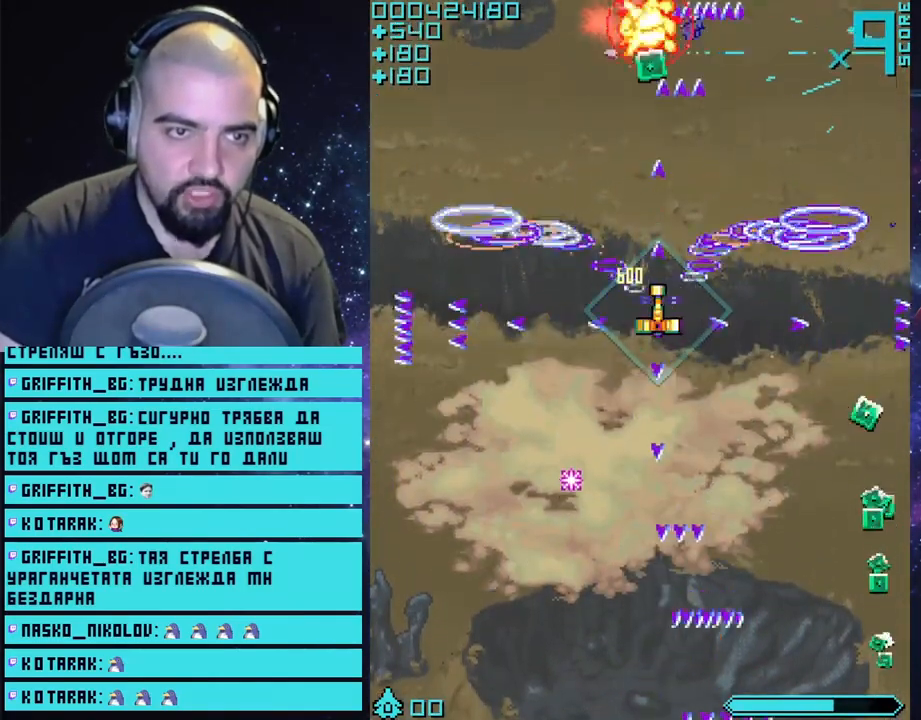
{"buttons": ["CROSS"], "left_stick": "up", "right_stick": "center", "events": [[417, "left_stick", "up"]]}
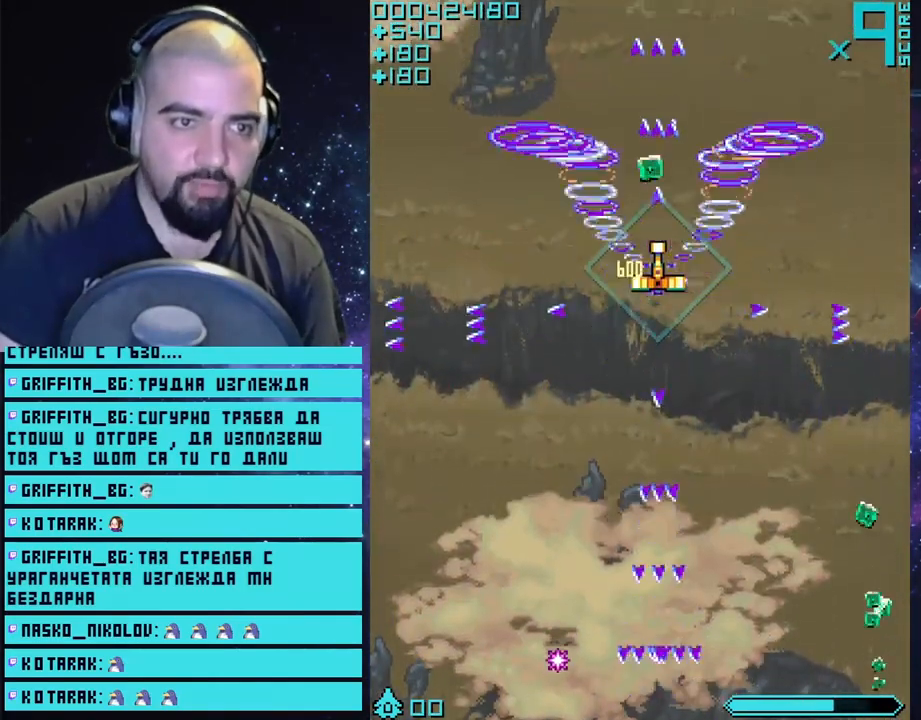
{"buttons": ["CROSS"], "left_stick": "center", "right_stick": "center", "events": [[233, "left_stick", "down"], [333, "left_stick", "down-left"], [450, "left_stick", "center"]]}
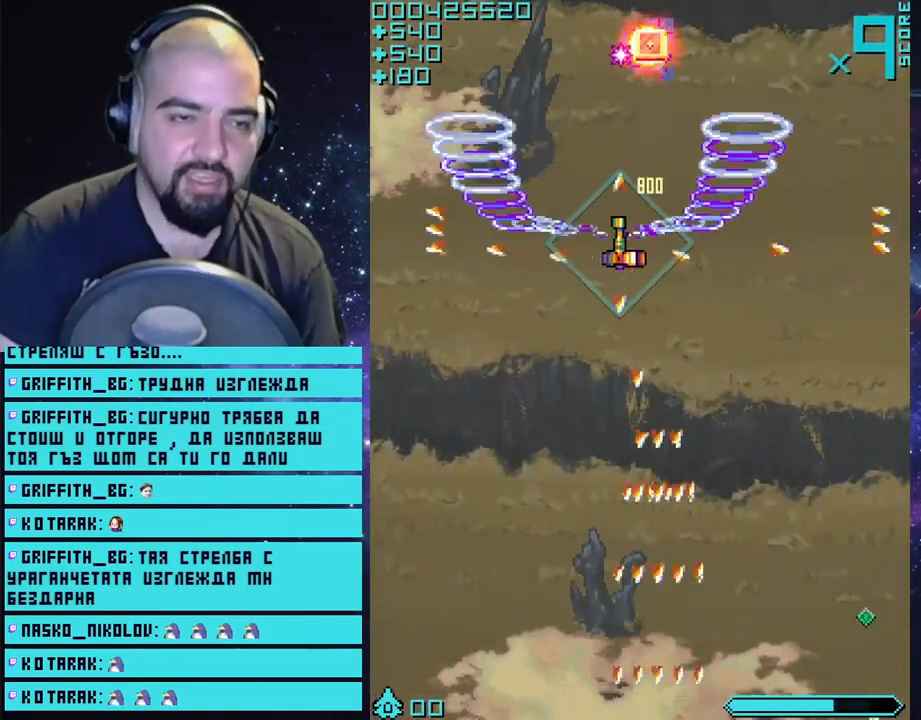
{"buttons": ["CROSS"], "left_stick": "down-left", "right_stick": "center", "events": [[317, "left_stick", "down-left"]]}
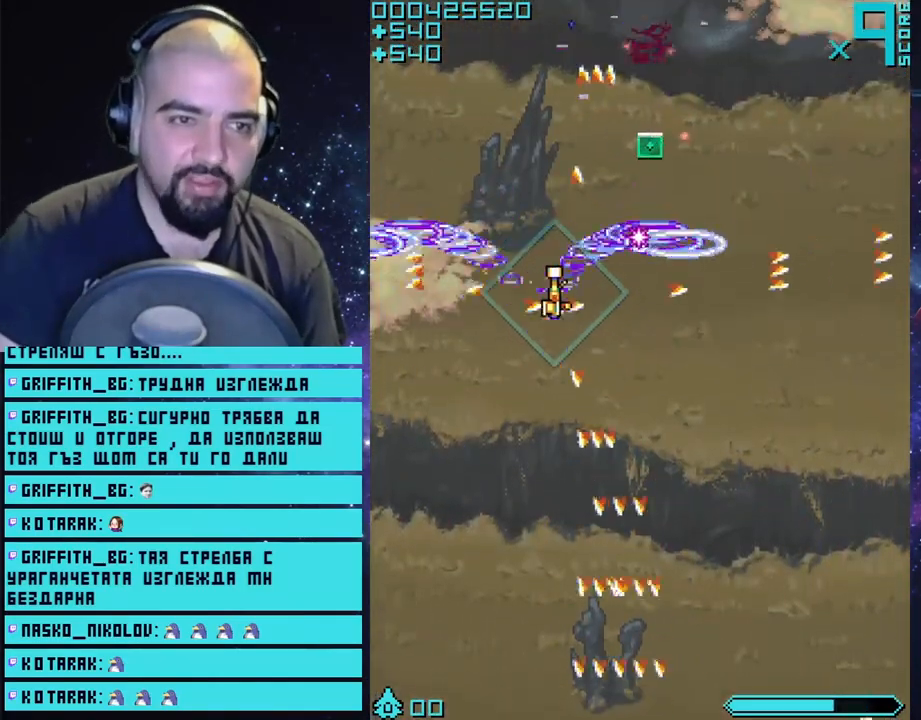
{"buttons": ["CROSS"], "left_stick": "center", "right_stick": "center", "events": [[33, "left_stick", "up-left"], [117, "left_stick", "up-right"], [167, "left_stick", "right"], [450, "left_stick", "center"]]}
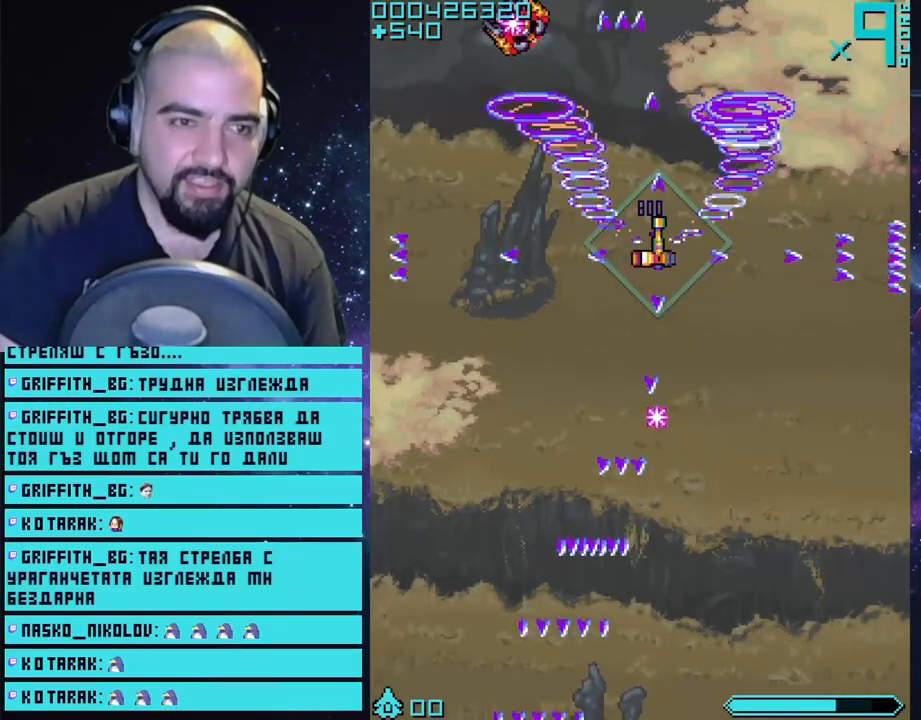
{"buttons": ["CROSS"], "left_stick": "down-left", "right_stick": "center", "events": [[283, "left_stick", "left"], [383, "left_stick", "down-left"]]}
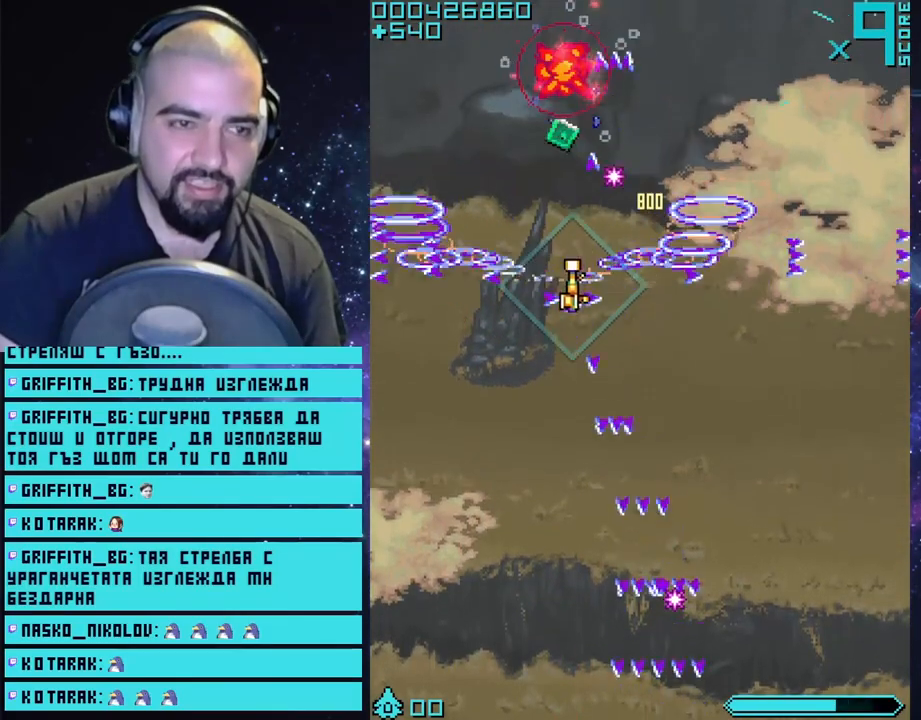
{"buttons": ["CROSS"], "left_stick": "center", "right_stick": "center", "events": [[100, "left_stick", "up-left"], [233, "left_stick", "up-right"], [317, "left_stick", "right"], [500, "left_stick", "center"]]}
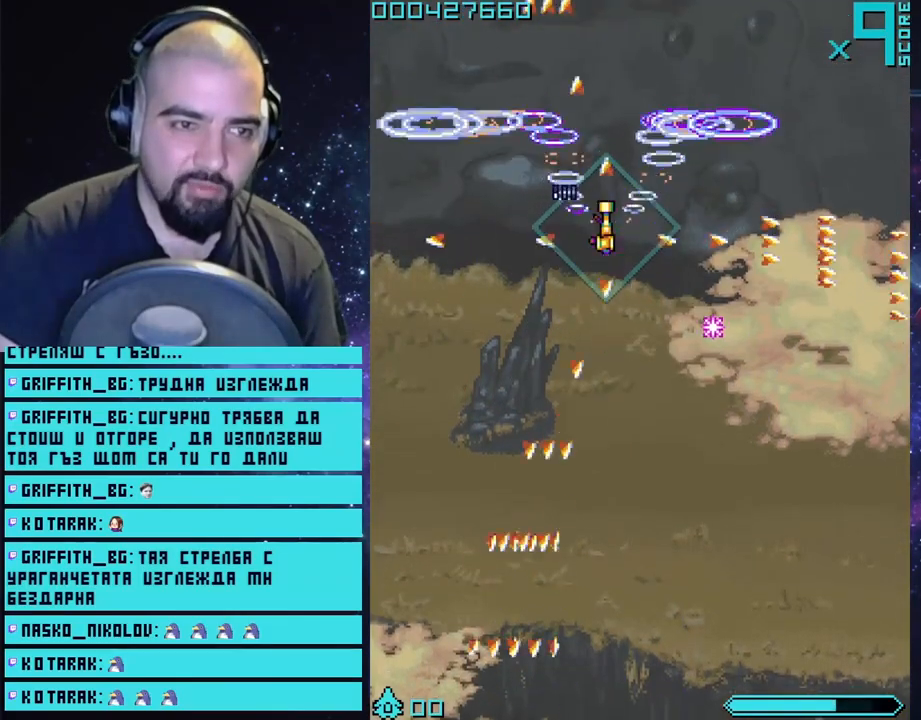
{"buttons": ["CROSS"], "left_stick": "down", "right_stick": "center", "events": [[300, "left_stick", "down"]]}
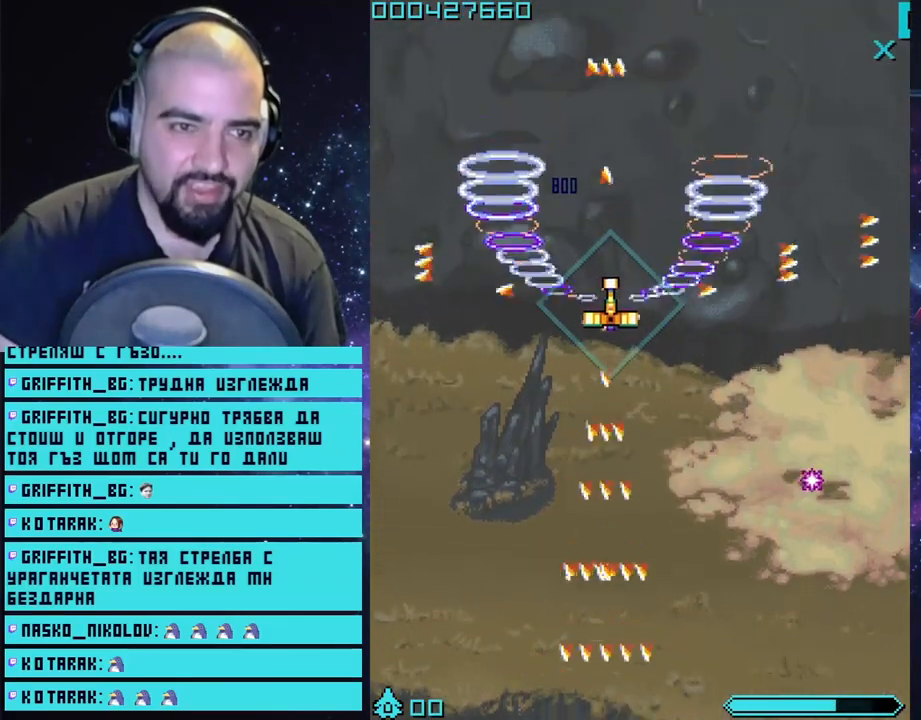
{"buttons": ["CROSS"], "left_stick": "up-left", "right_stick": "center", "events": [[50, "left_stick", "right"], [183, "left_stick", "center"], [417, "left_stick", "up-left"]]}
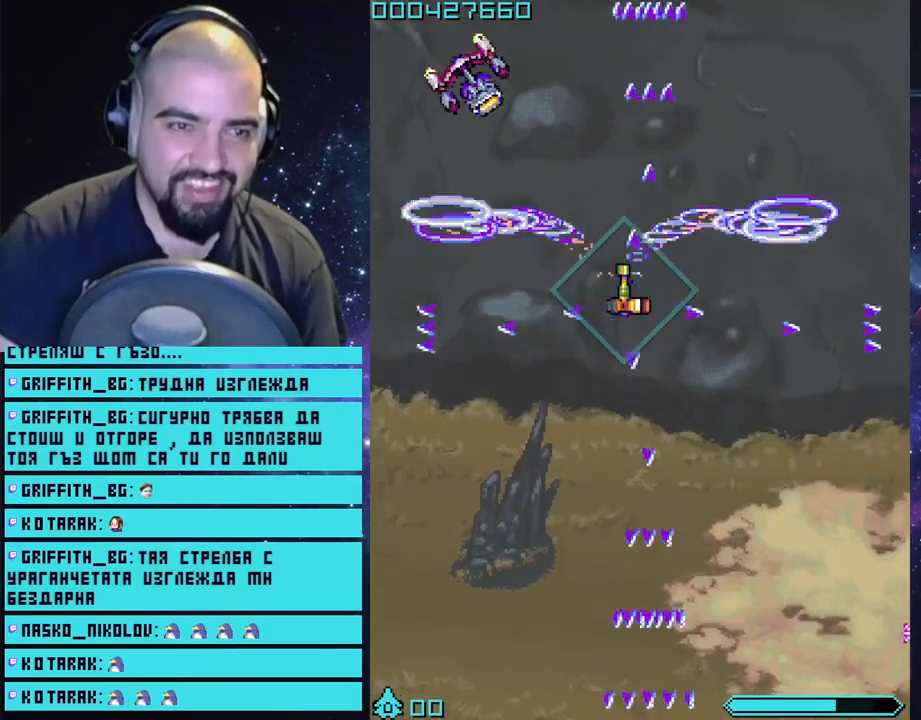
{"buttons": ["CROSS"], "left_stick": "left", "right_stick": "center", "events": [[100, "left_stick", "center"], [167, "left_stick", "down-left"], [483, "left_stick", "left"]]}
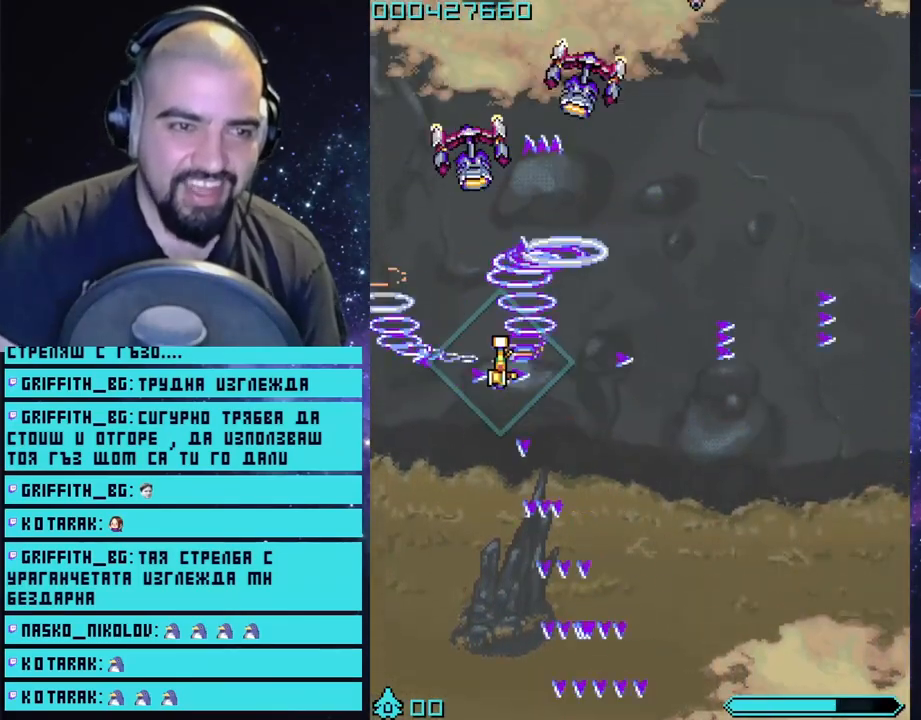
{"buttons": ["CROSS"], "left_stick": "down-right", "right_stick": "center", "events": [[117, "left_stick", "down-left"], [333, "left_stick", "down-right"]]}
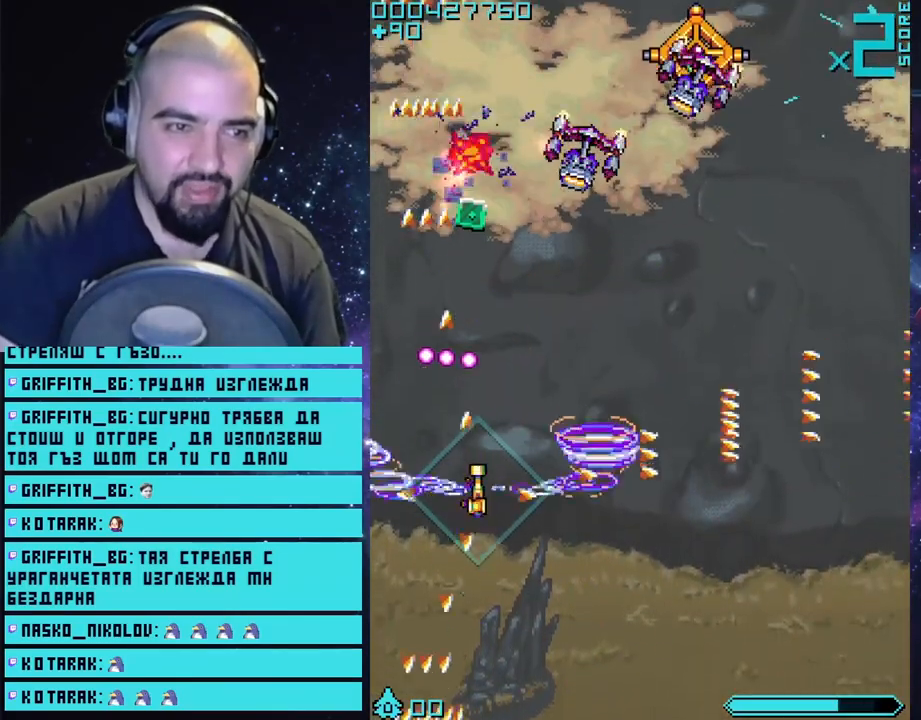
{"buttons": ["CROSS"], "left_stick": "down-right", "right_stick": "center", "events": [[233, "left_stick", "right"], [350, "left_stick", "center"], [450, "left_stick", "down-right"]]}
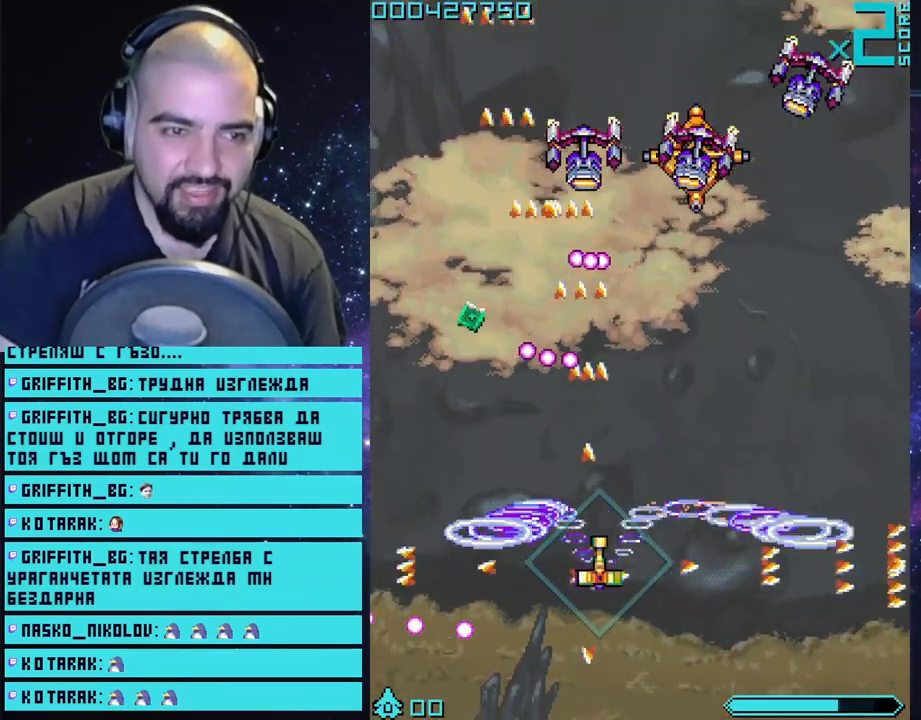
{"buttons": ["CROSS"], "left_stick": "center", "right_stick": "center", "events": [[100, "left_stick", "center"], [183, "left_stick", "down-right"], [283, "left_stick", "center"], [350, "left_stick", "right"], [467, "left_stick", "center"]]}
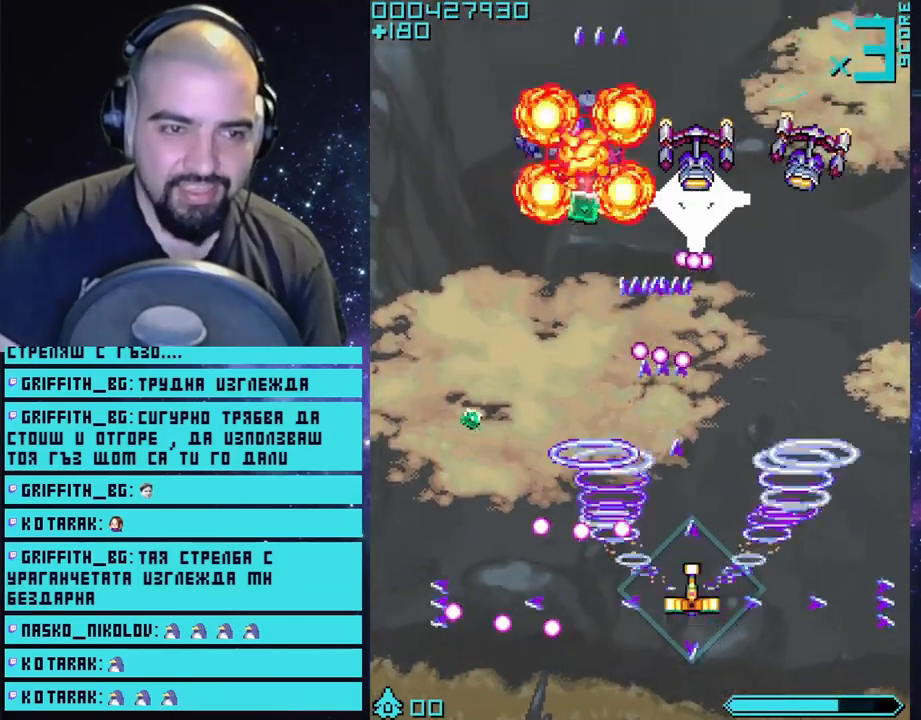
{"buttons": ["CROSS"], "left_stick": "center", "right_stick": "center", "events": [[33, "left_stick", "down-right"], [133, "left_stick", "center"], [200, "left_stick", "right"], [333, "left_stick", "center"], [383, "left_stick", "down-right"], [483, "left_stick", "center"]]}
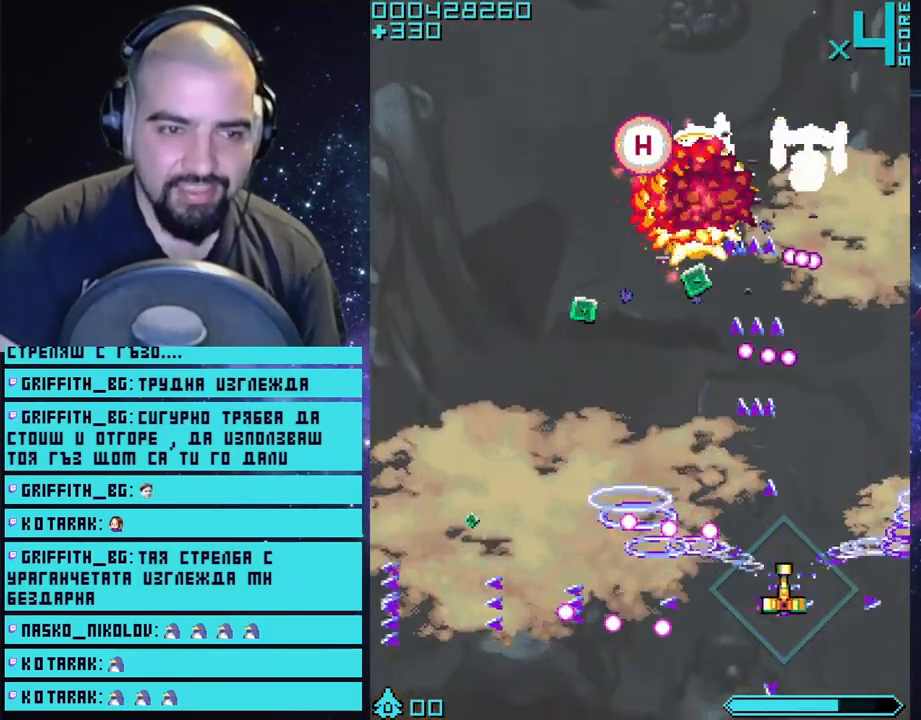
{"buttons": ["CROSS"], "left_stick": "right", "right_stick": "center", "events": [[67, "left_stick", "down-right"], [167, "left_stick", "center"], [233, "left_stick", "right"]]}
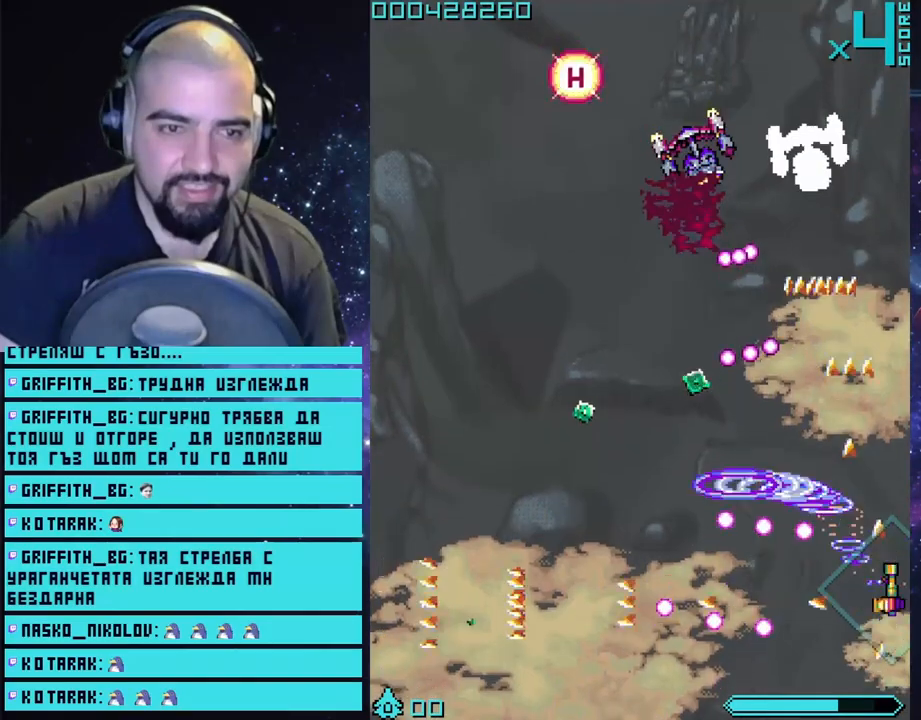
{"buttons": ["CROSS"], "left_stick": "up", "right_stick": "center", "events": [[67, "left_stick", "up-right"], [267, "left_stick", "up"]]}
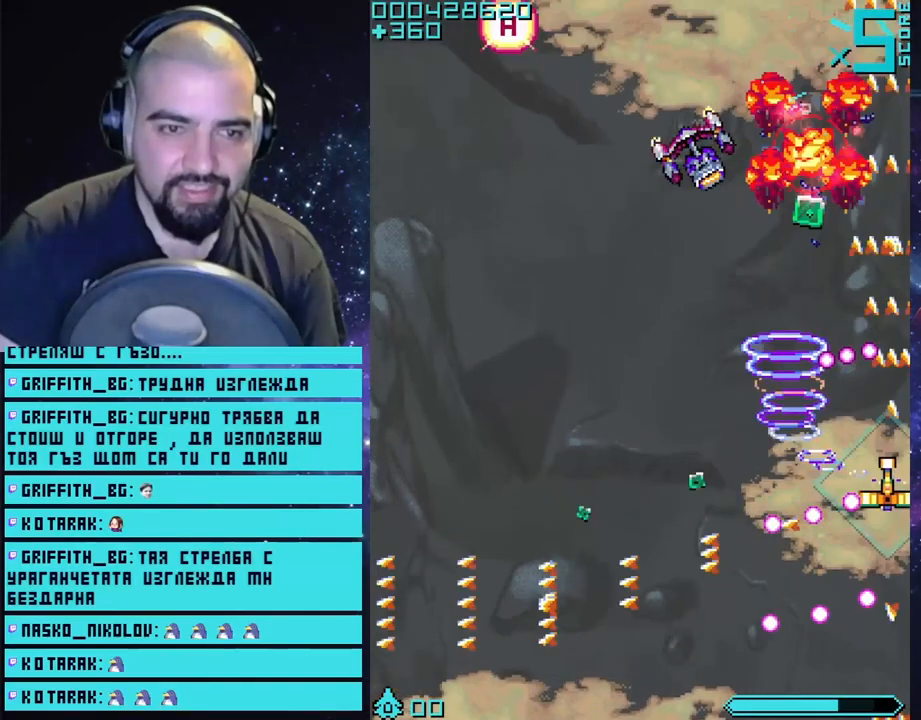
{"buttons": ["CROSS"], "left_stick": "up-left", "right_stick": "center", "events": [[17, "left_stick", "left"], [183, "L3", "down"], [183, "left_stick", "down-left"], [417, "L3", "up"], [467, "left_stick", "up-left"]]}
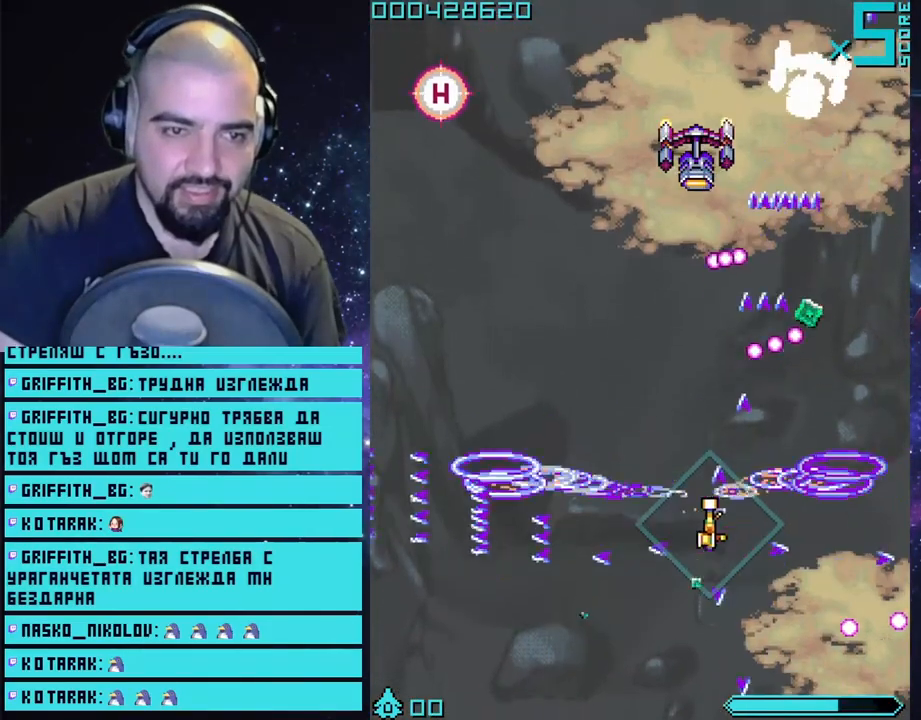
{"buttons": ["CROSS"], "left_stick": "center", "right_stick": "center", "events": [[83, "left_stick", "center"]]}
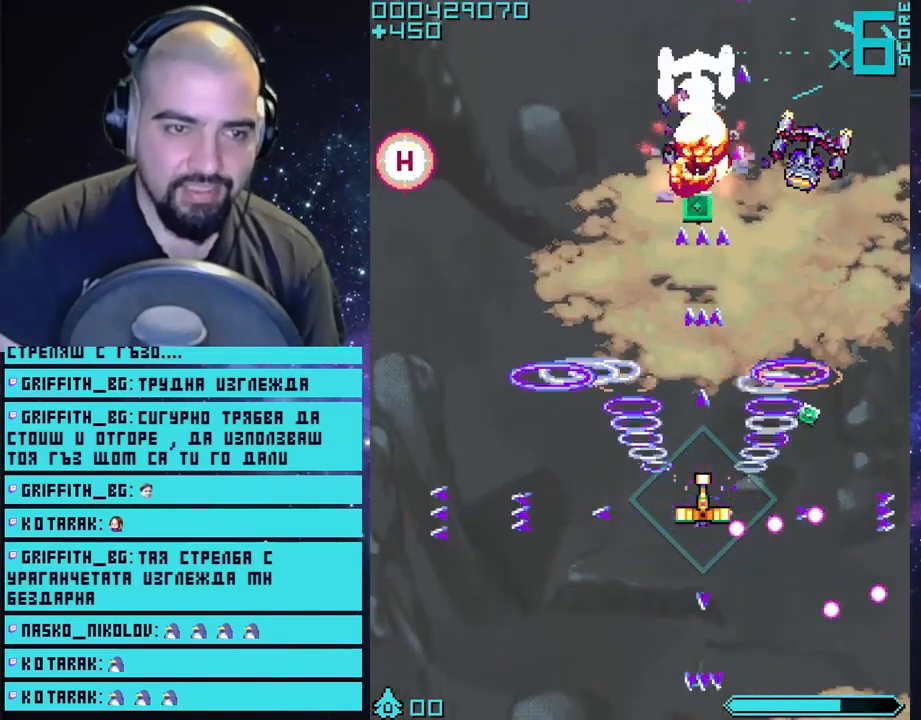
{"buttons": ["CROSS"], "left_stick": "center", "right_stick": "center", "events": [[167, "left_stick", "right"], [417, "left_stick", "center"]]}
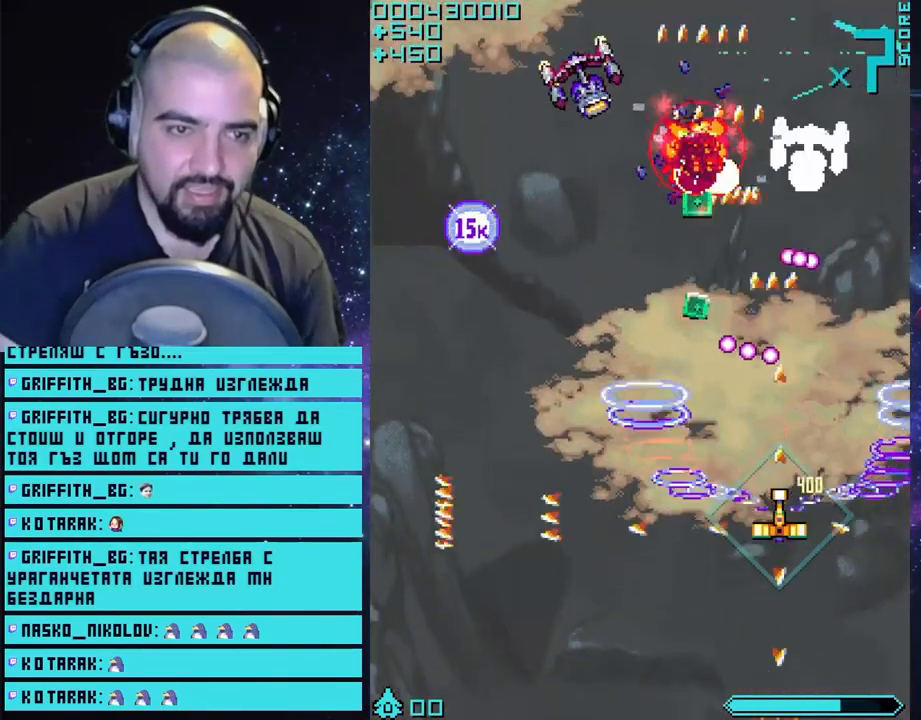
{"buttons": ["CROSS"], "left_stick": "center", "right_stick": "center", "events": [[217, "left_stick", "down-right"], [333, "left_stick", "center"]]}
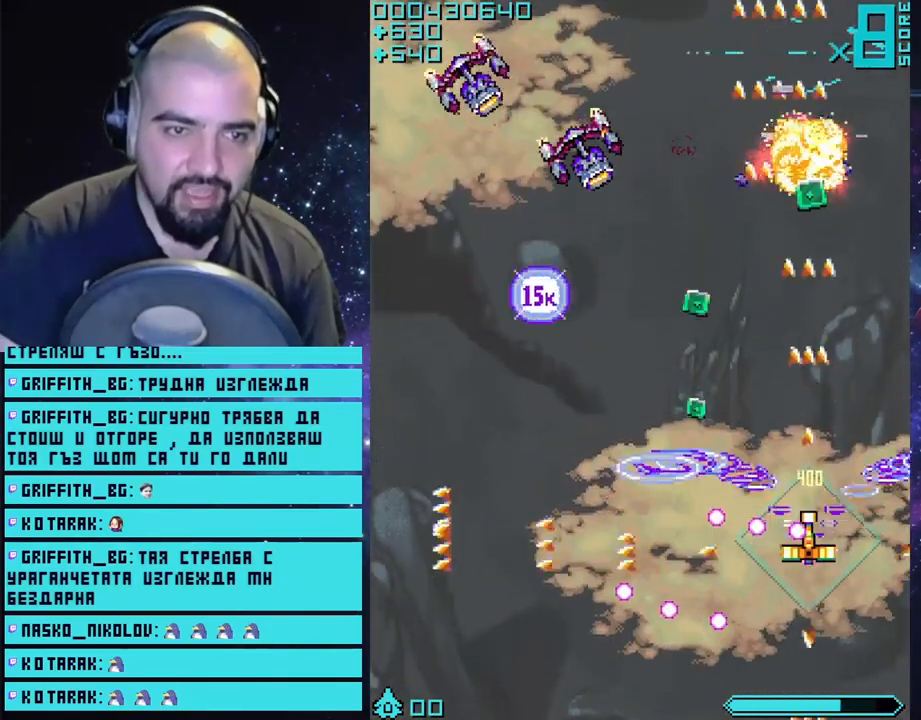
{"buttons": ["CROSS"], "left_stick": "left", "right_stick": "center", "events": [[200, "left_stick", "left"]]}
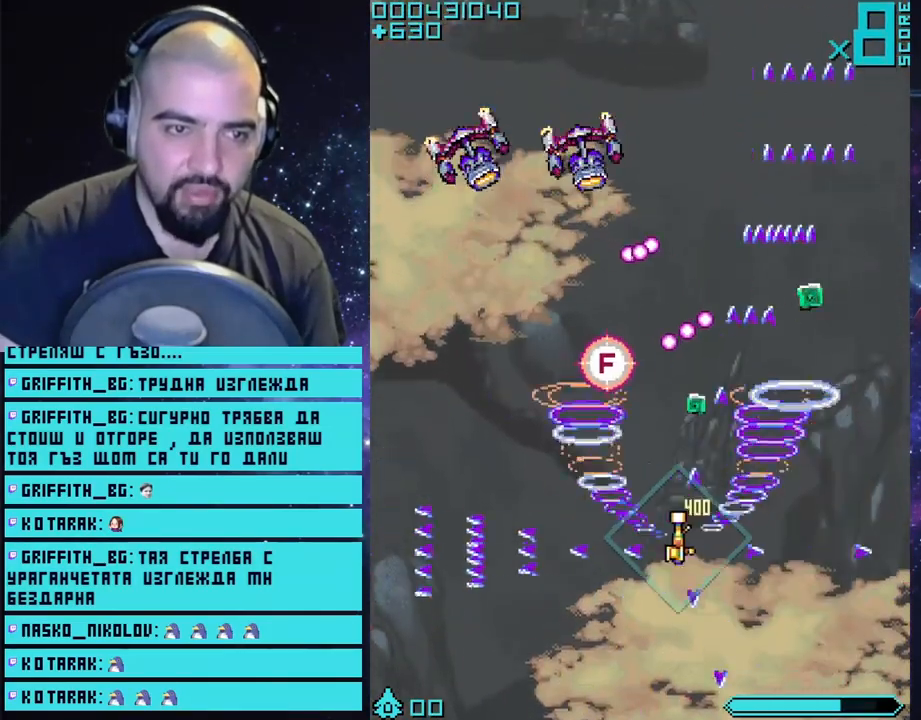
{"buttons": ["CROSS"], "left_stick": "down-left", "right_stick": "center", "events": [[283, "left_stick", "up-right"], [483, "left_stick", "down-left"]]}